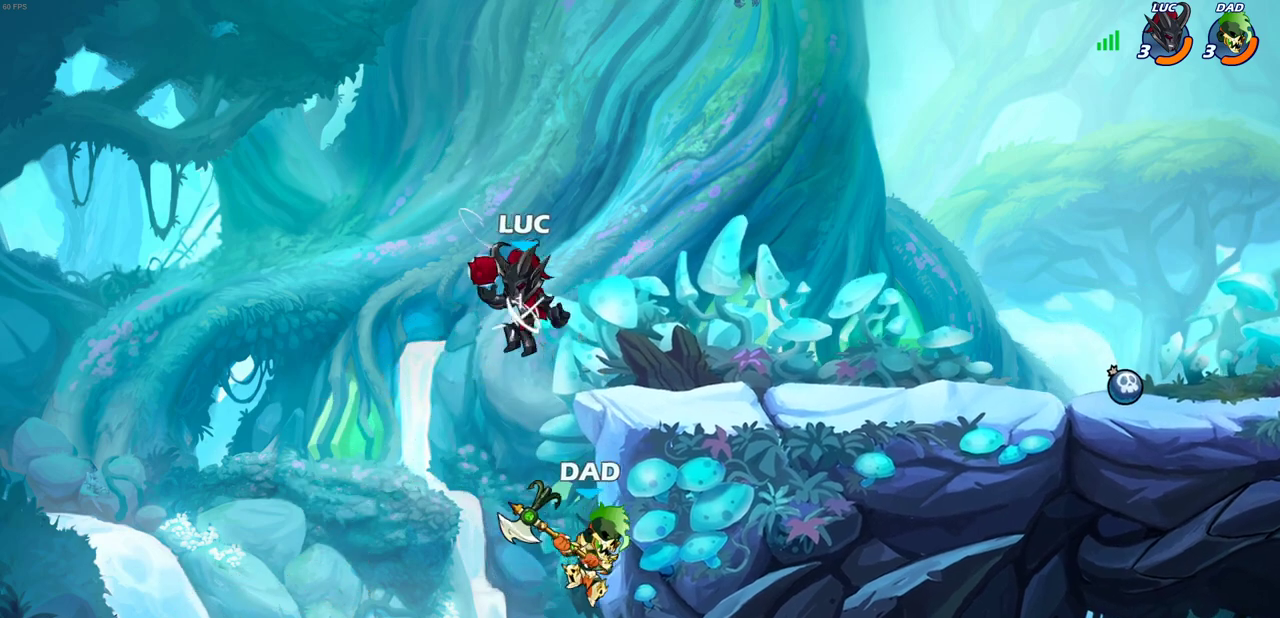
Gameplay with a controller (PlayStation layout); each line is a JSON object with the inputs held at the frame after it (dt_ms = milliseconds from this image to that frame). "events" lists button and stick changes between this image and that frame as [ms after this image, input, new state], when the widget could be followed in between.
{"dt_ms": 300, "buttons": ["CIRCLE"], "left_stick": "down", "right_stick": "center", "events": [[17, "CROSS", "down"], [83, "CIRCLE", "down"], [117, "left_stick", "down"], [133, "CROSS", "up"]]}
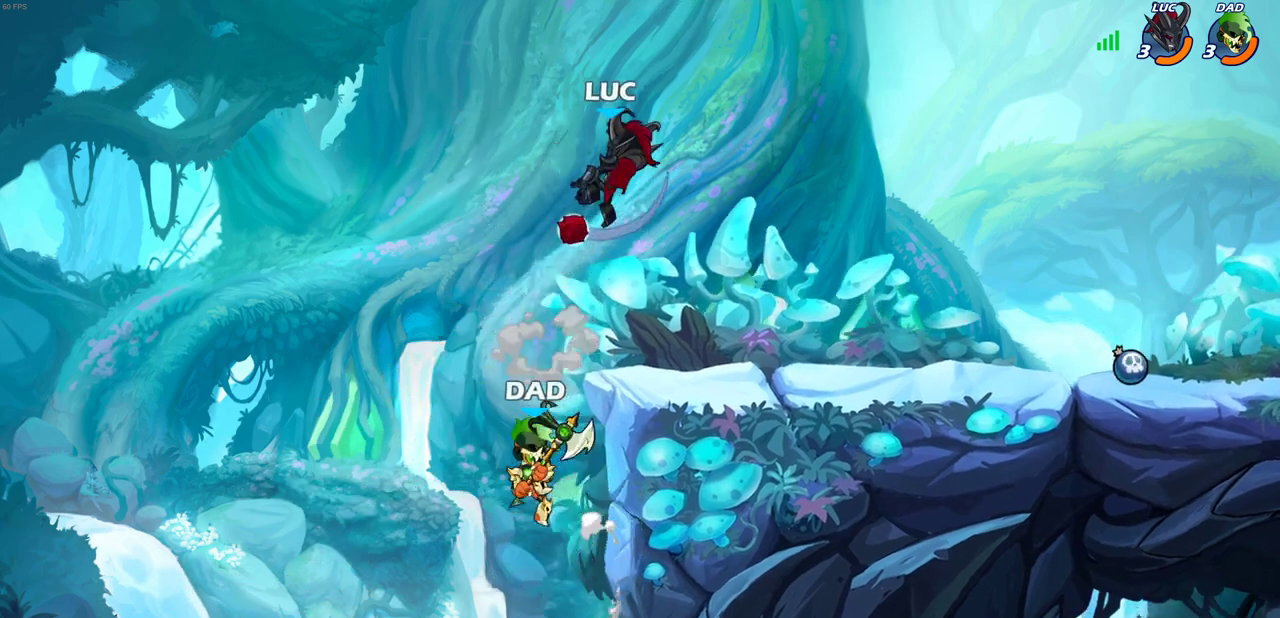
{"dt_ms": 600, "buttons": [], "left_stick": "down-left", "right_stick": "center", "events": [[150, "CIRCLE", "up"], [200, "left_stick", "center"], [550, "left_stick", "down-left"]]}
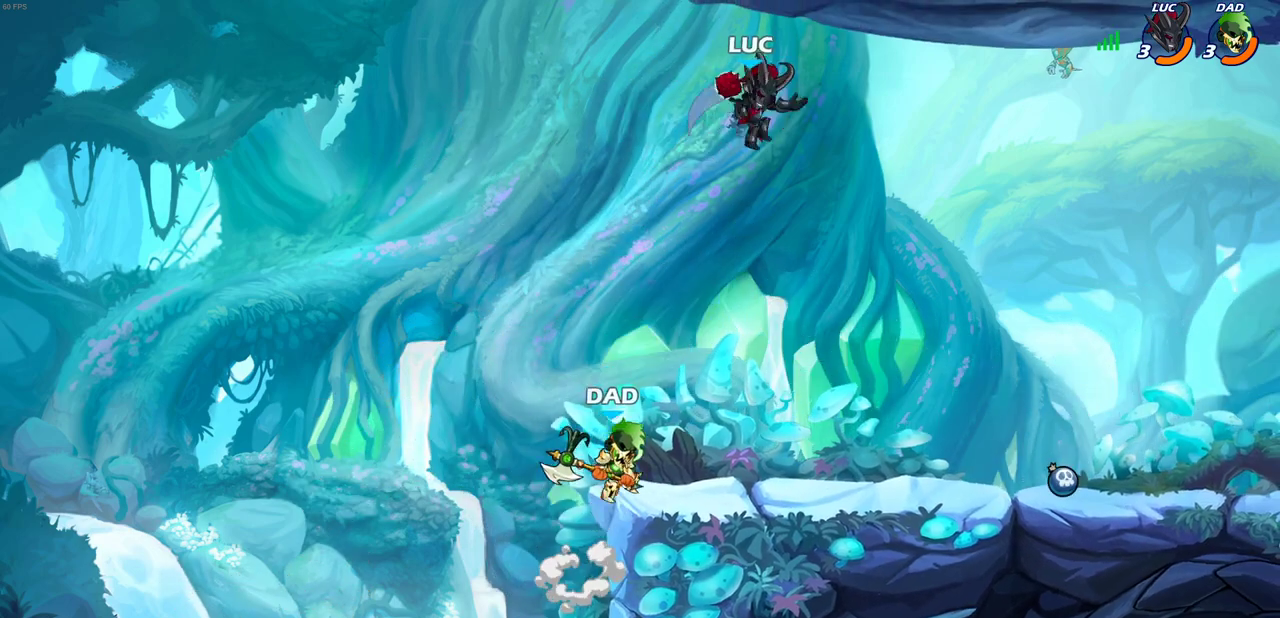
{"dt_ms": 600, "buttons": [], "left_stick": "center", "right_stick": "center", "events": [[83, "CIRCLE", "down"], [83, "left_stick", "up-right"], [133, "left_stick", "down-left"], [267, "CIRCLE", "up"], [283, "left_stick", "center"]]}
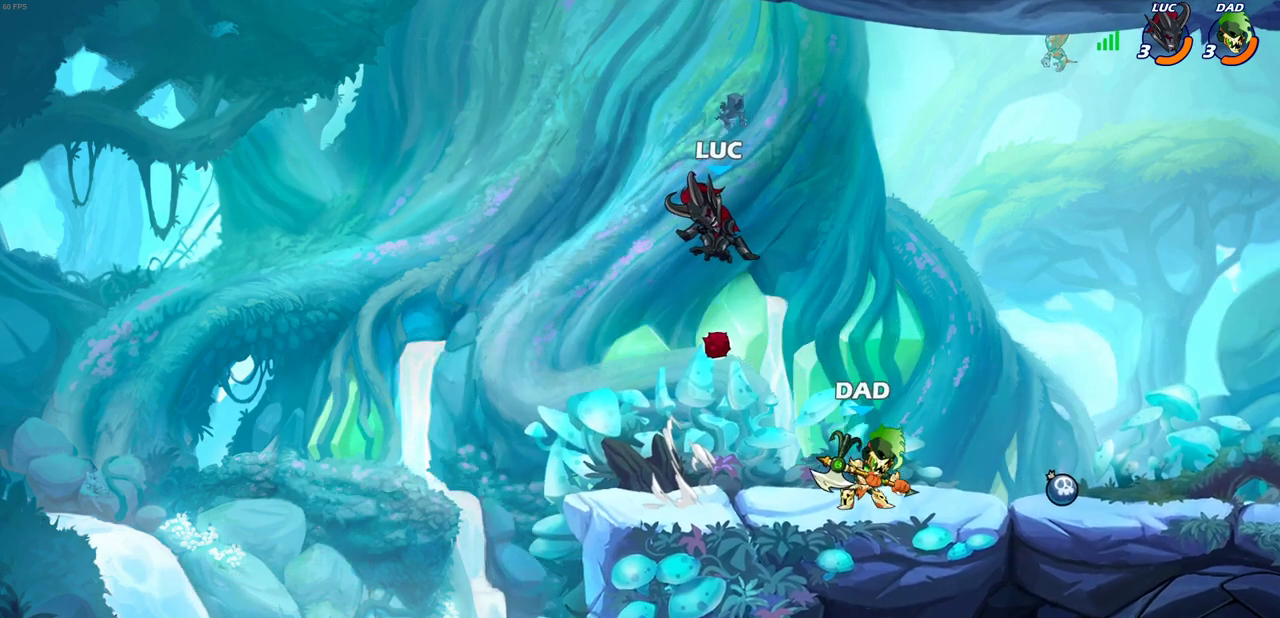
{"dt_ms": 300, "buttons": ["CROSS"], "left_stick": "up-right", "right_stick": "center", "events": [[117, "left_stick", "right"], [250, "left_stick", "up-right"], [283, "CROSS", "down"]]}
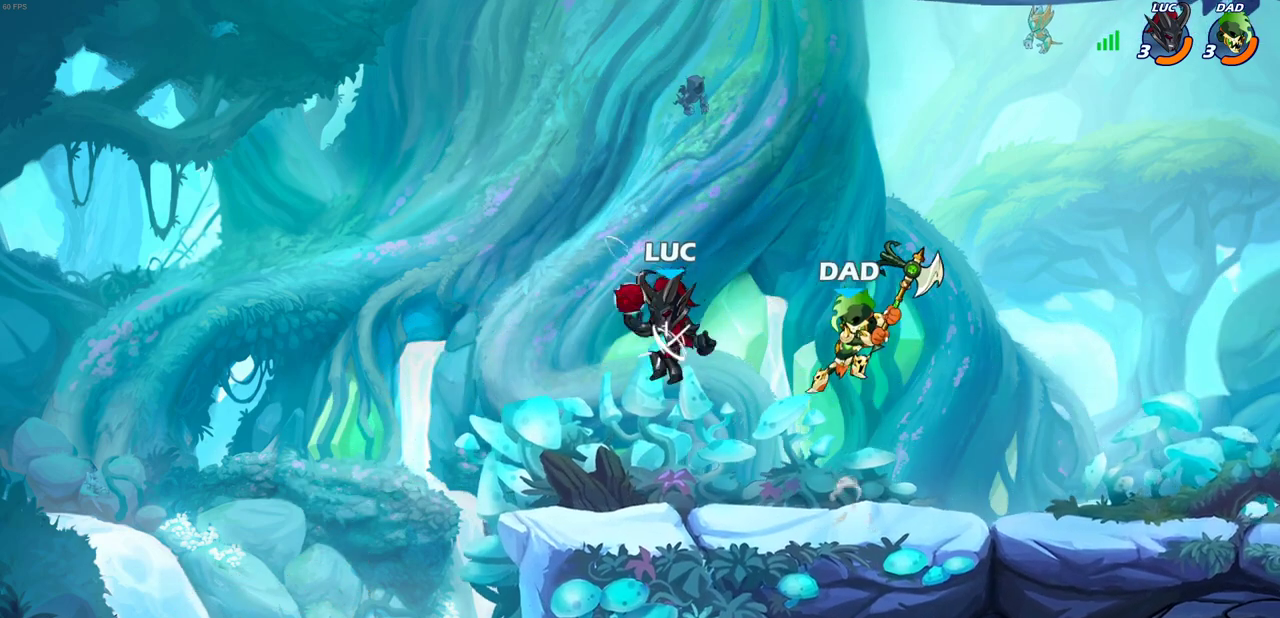
{"dt_ms": 900, "buttons": [], "left_stick": "right", "right_stick": "center", "events": [[17, "left_stick", "down-left"], [133, "CROSS", "up"], [367, "left_stick", "right"], [750, "CIRCLE", "down"], [850, "CIRCLE", "up"]]}
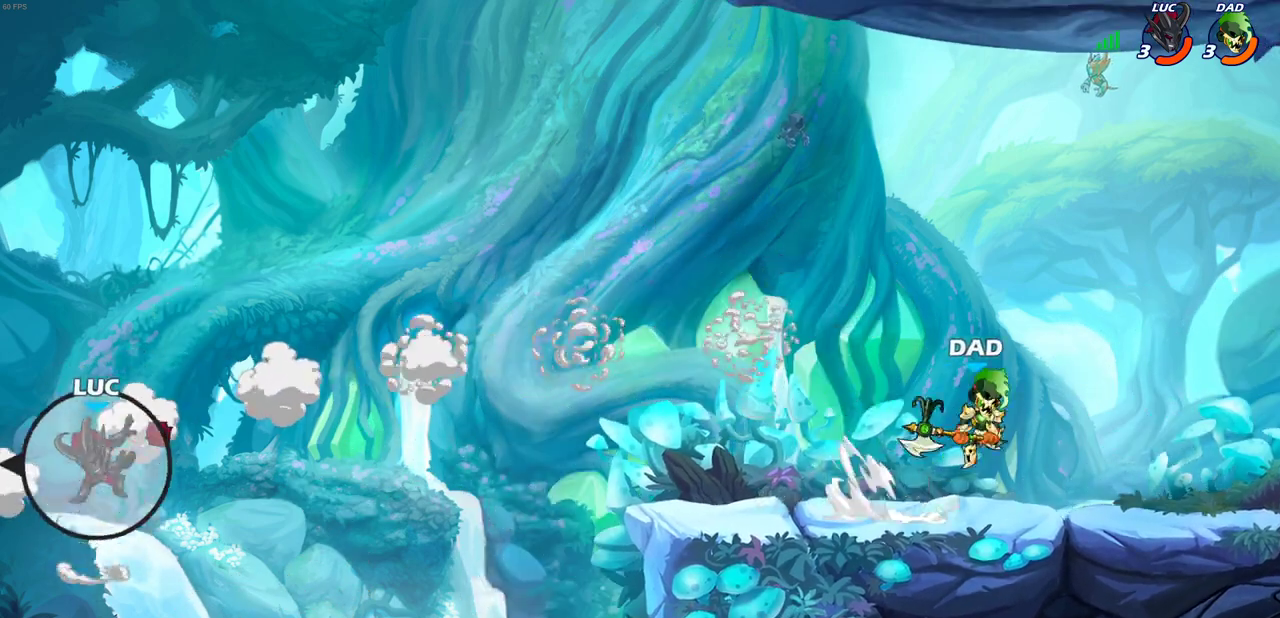
{"dt_ms": 300, "buttons": [], "left_stick": "right", "right_stick": "center", "events": [[33, "CIRCLE", "down"], [133, "CIRCLE", "up"]]}
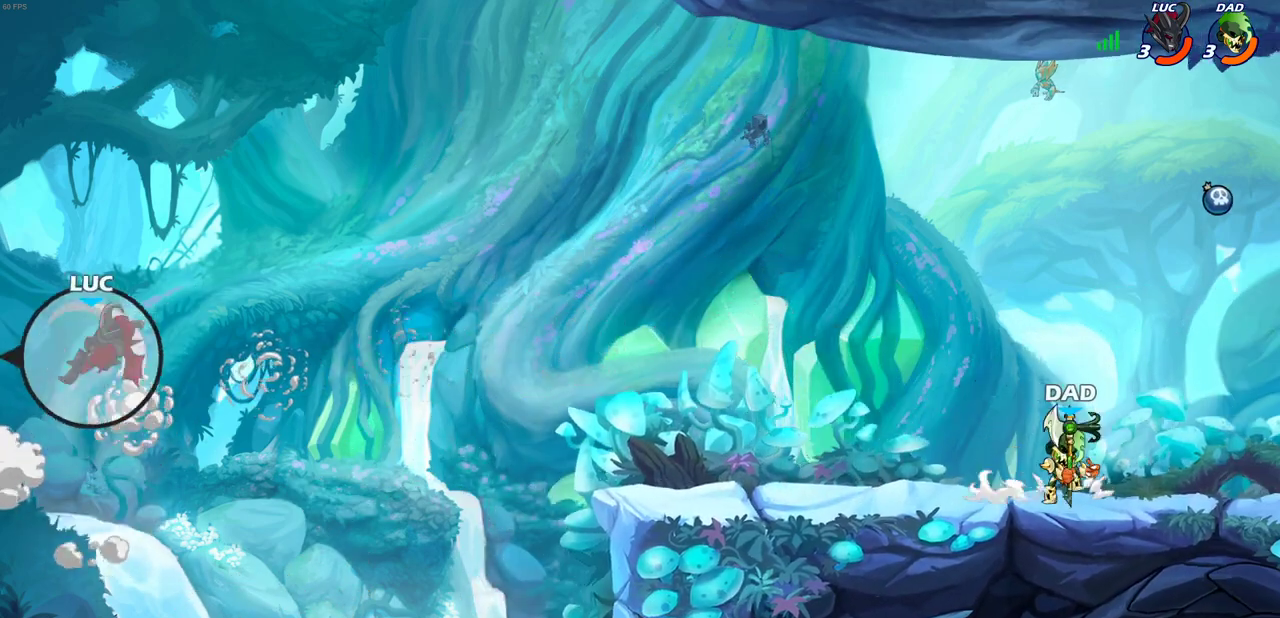
{"dt_ms": 400, "buttons": [], "left_stick": "right", "right_stick": "center", "events": []}
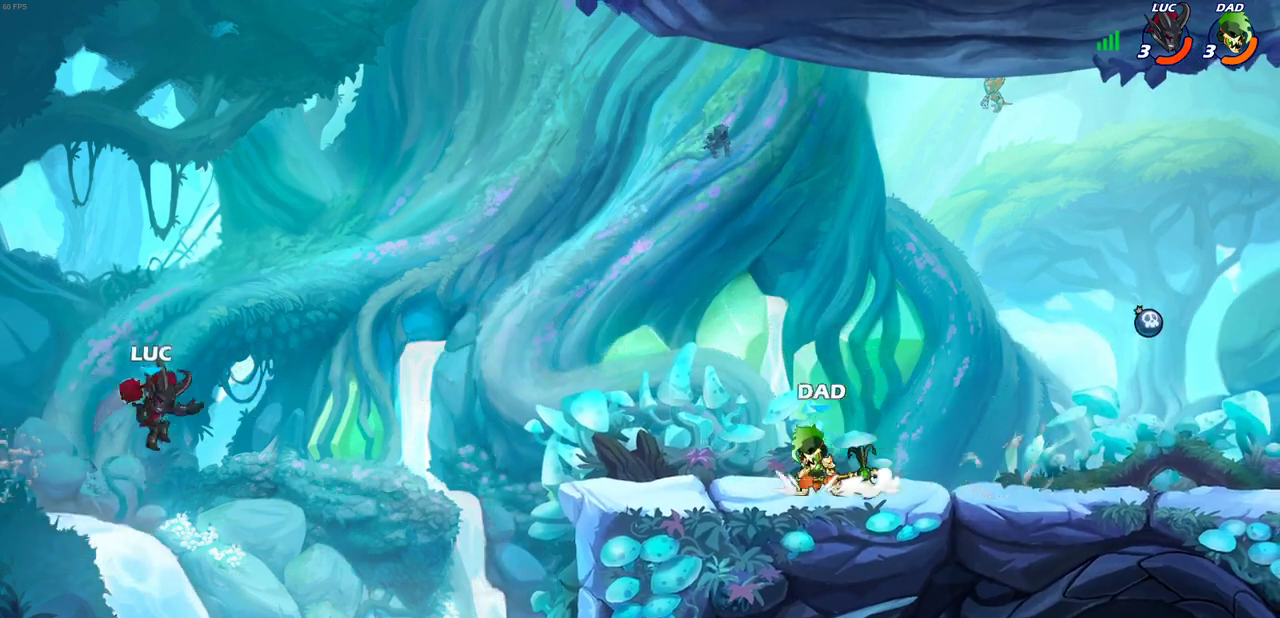
{"dt_ms": 600, "buttons": ["R2"], "left_stick": "up-right", "right_stick": "center"}
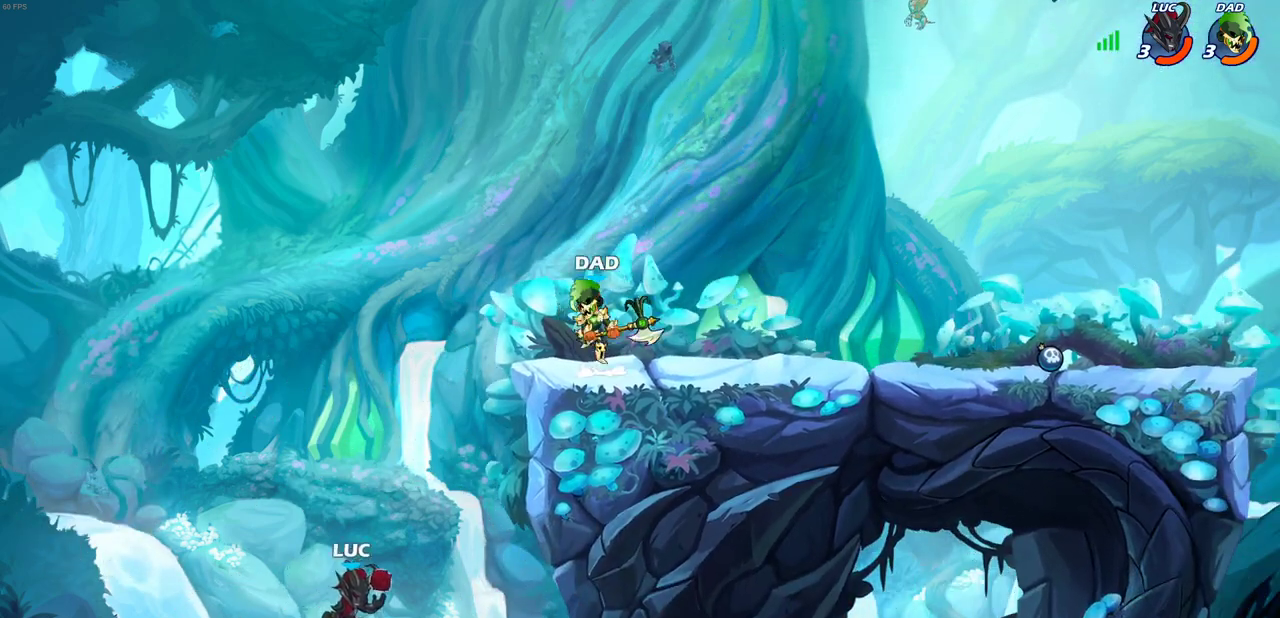
{"dt_ms": 500, "buttons": [], "left_stick": "down-left", "right_stick": "center"}
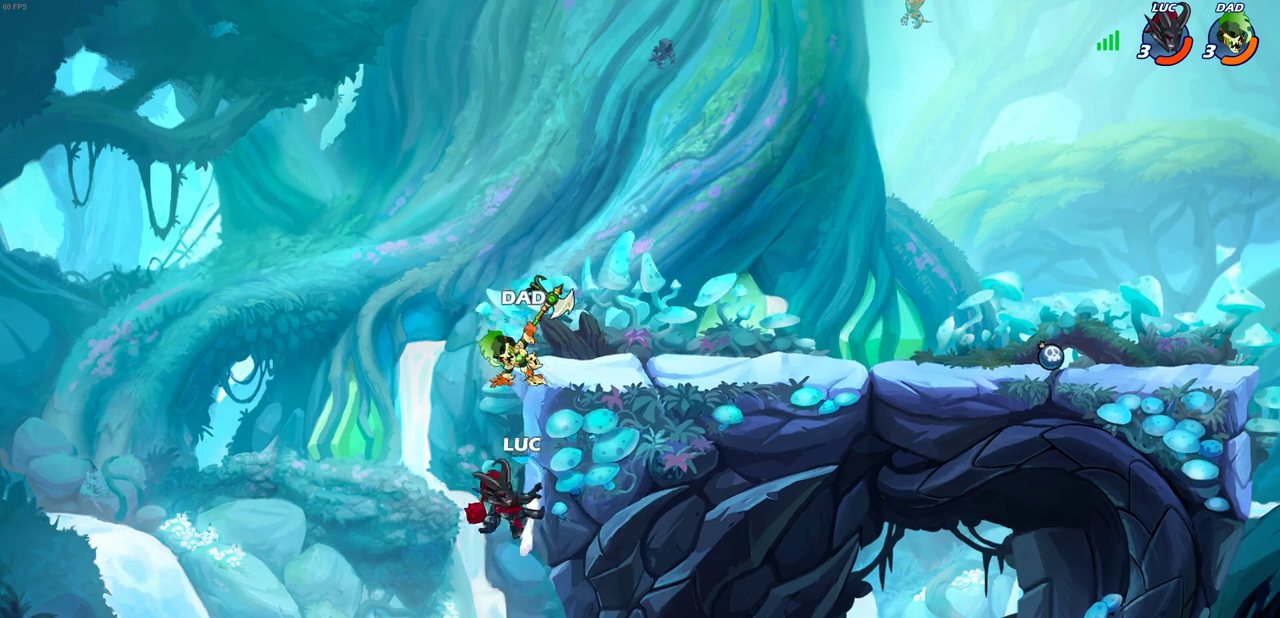
{"dt_ms": 300, "buttons": [], "left_stick": "down-left", "right_stick": "center"}
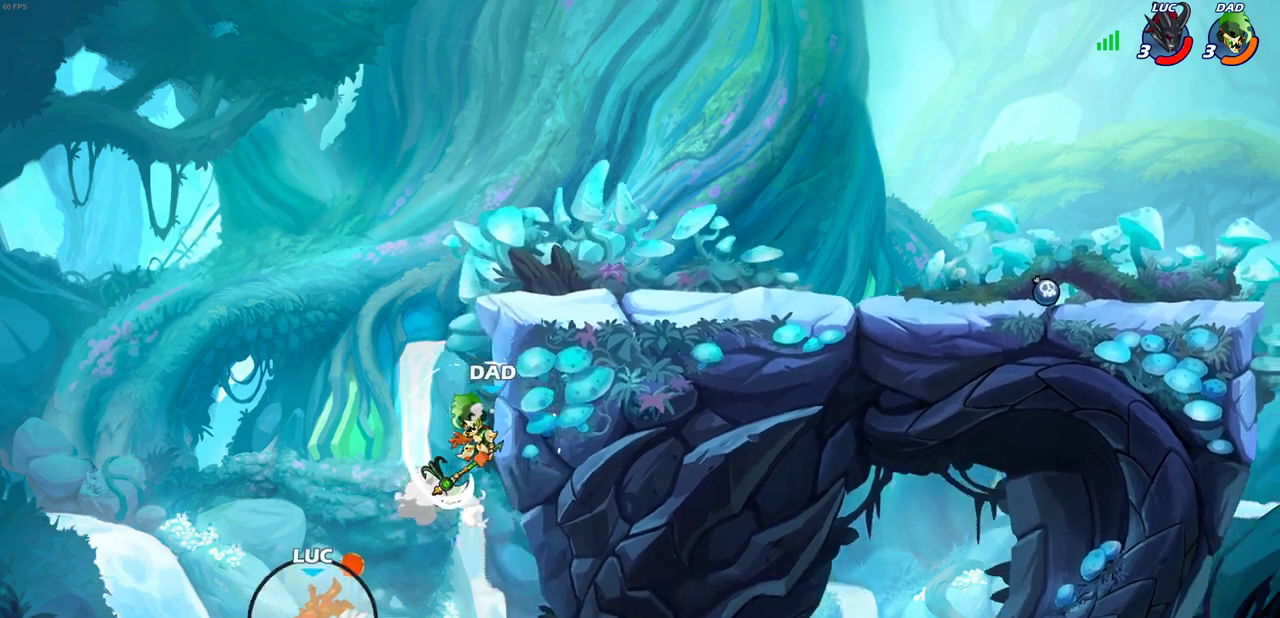
{"dt_ms": 700, "buttons": [], "left_stick": "center", "right_stick": "center", "events": [[133, "left_stick", "right"], [233, "CROSS", "down"], [250, "left_stick", "up-right"], [350, "CROSS", "up"], [367, "left_stick", "down-left"], [417, "CROSS", "down"], [517, "CROSS", "up"], [583, "left_stick", "center"], [600, "CROSS", "down"], [683, "CROSS", "up"]]}
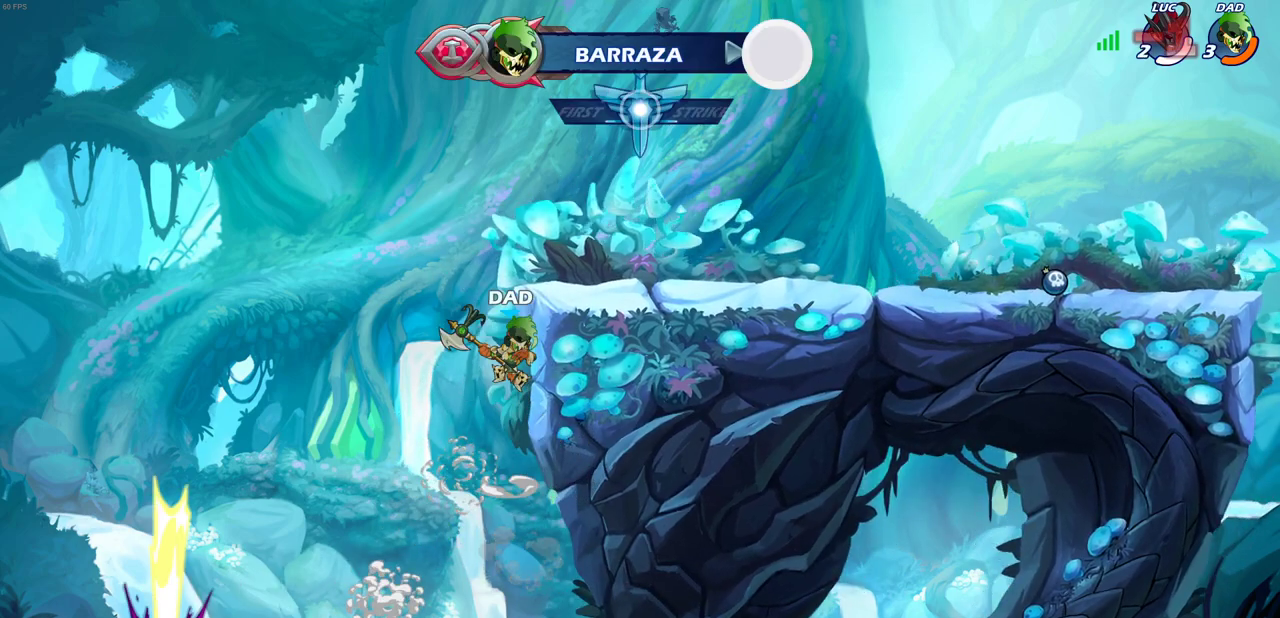
{"dt_ms": 500, "buttons": [], "left_stick": "center", "right_stick": "center", "events": []}
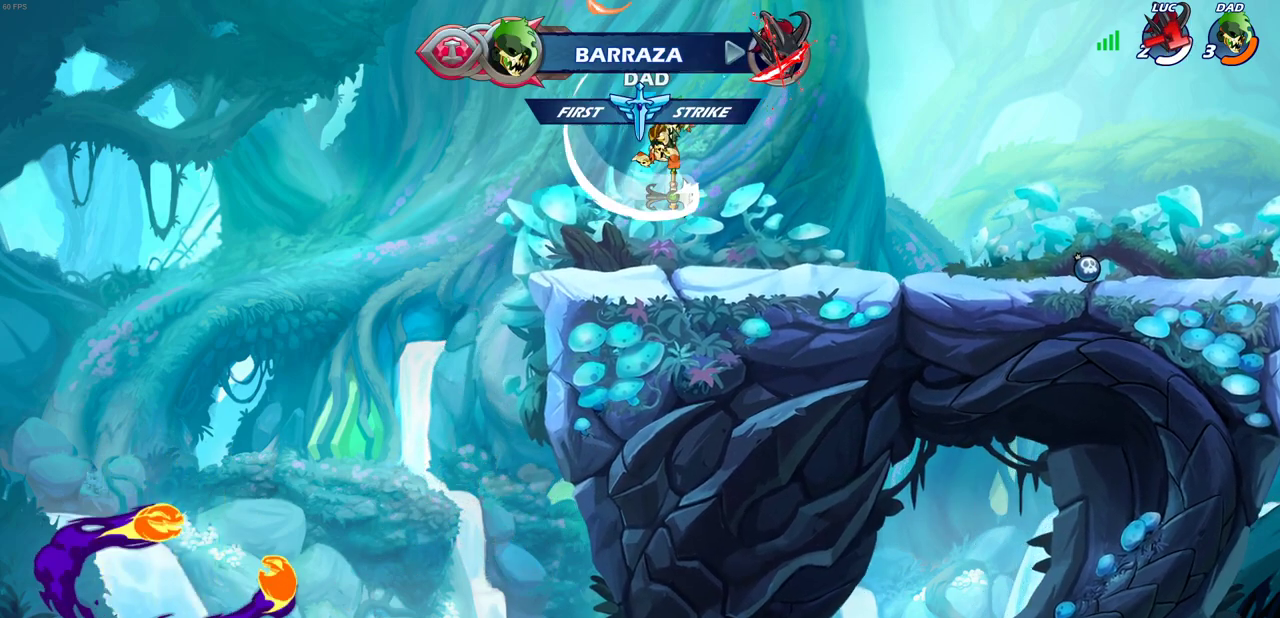
{"dt_ms": 300, "buttons": [], "left_stick": "center", "right_stick": "center", "events": []}
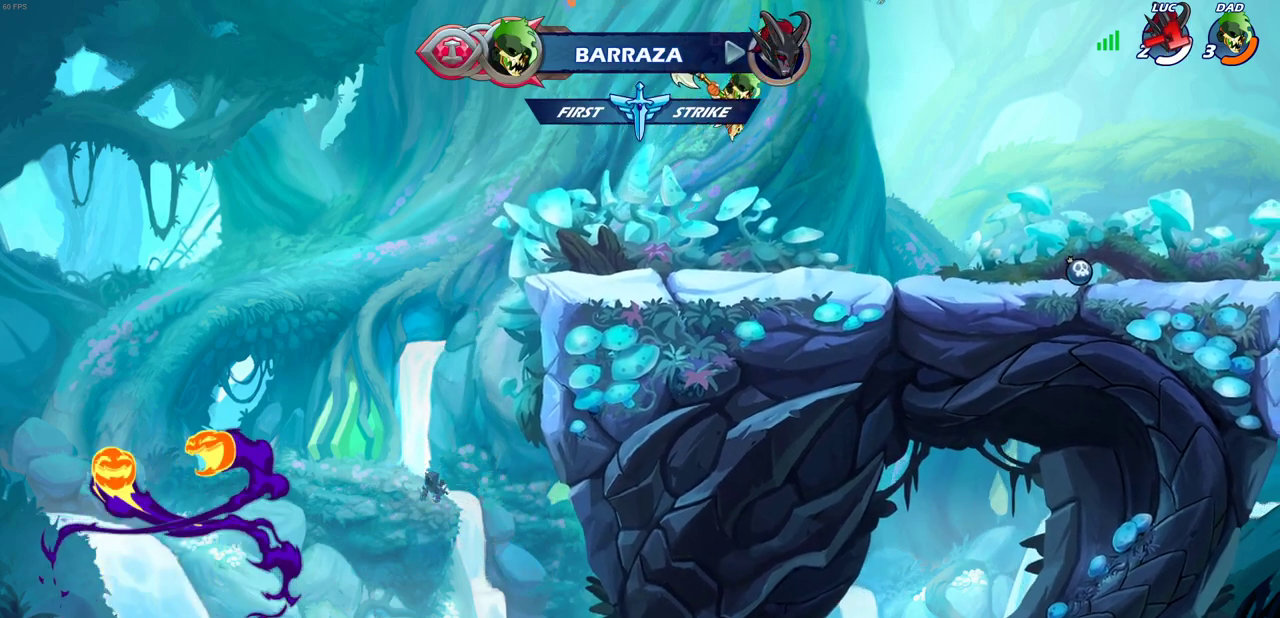
{"dt_ms": 700, "buttons": [], "left_stick": "center", "right_stick": "center", "events": []}
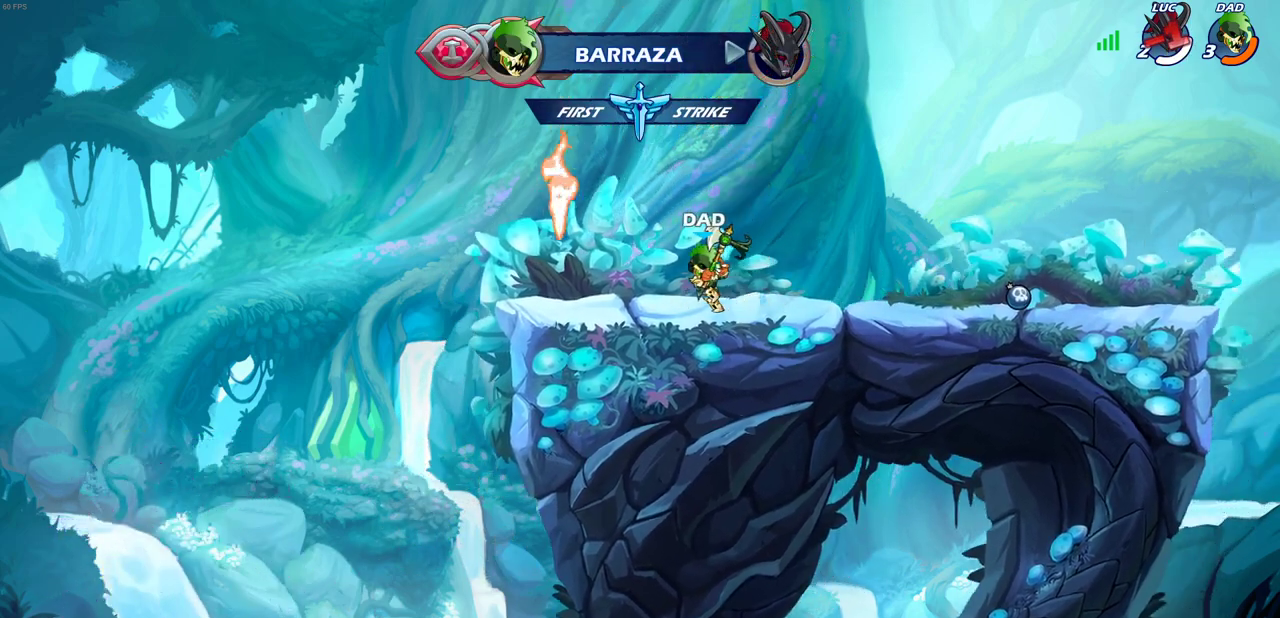
{"dt_ms": 400, "buttons": [], "left_stick": "center", "right_stick": "center", "events": []}
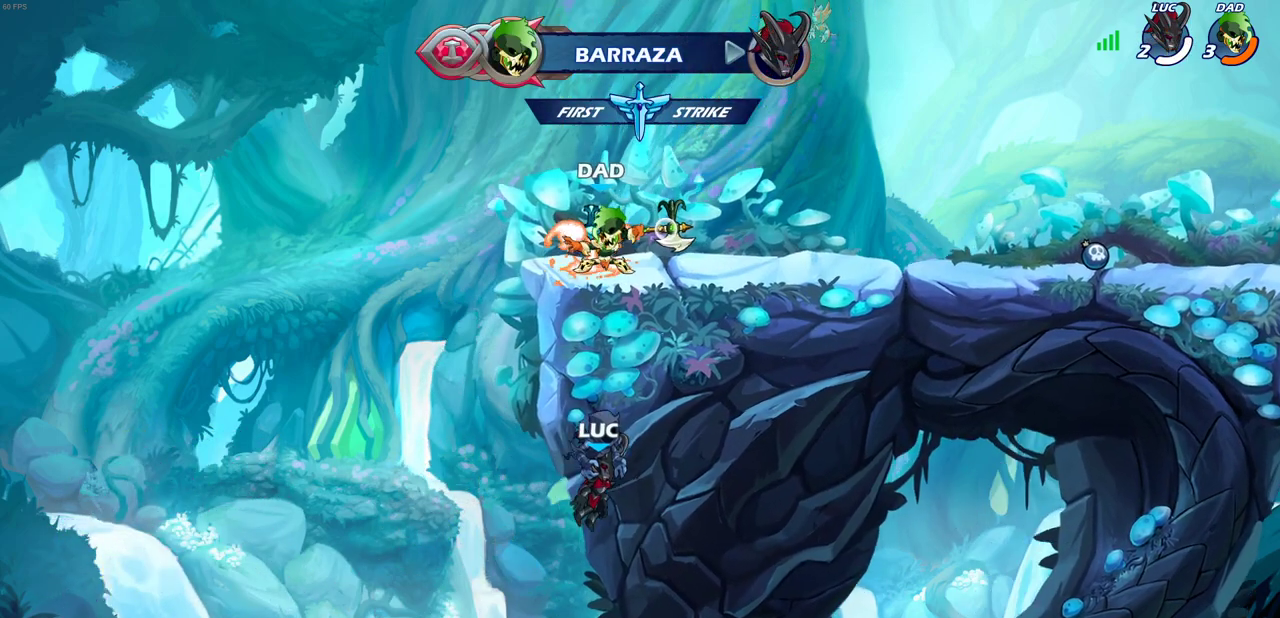
{"dt_ms": 700, "buttons": [], "left_stick": "center", "right_stick": "center", "events": []}
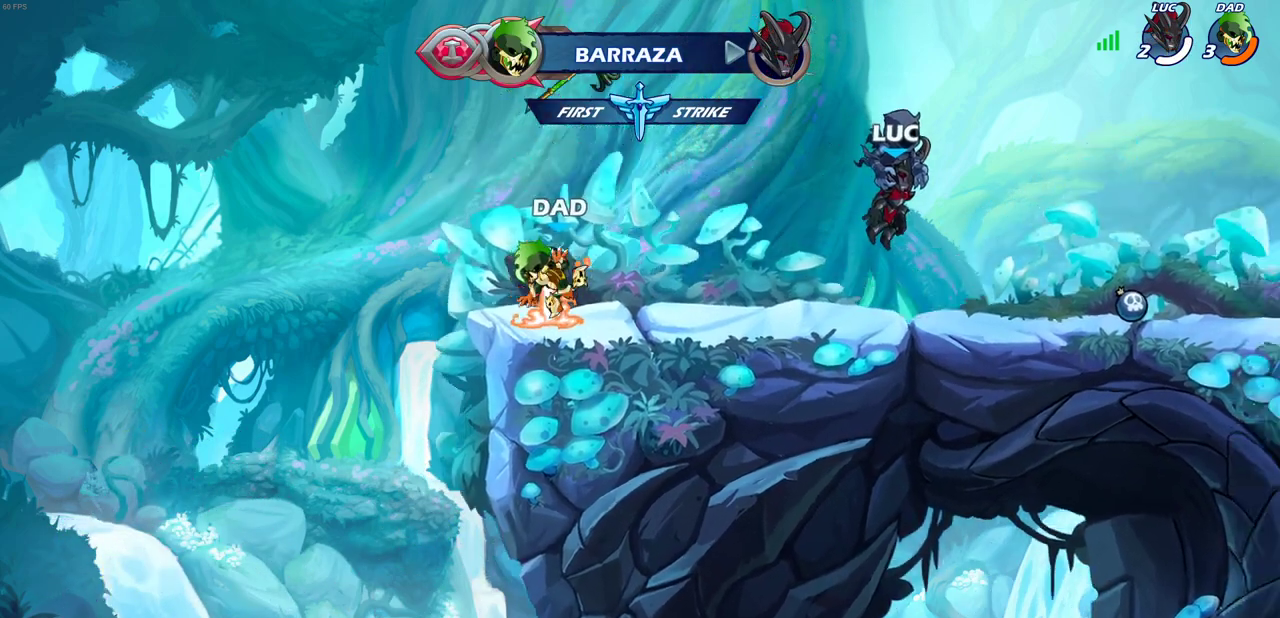
{"dt_ms": 400, "buttons": [], "left_stick": "center", "right_stick": "center", "events": []}
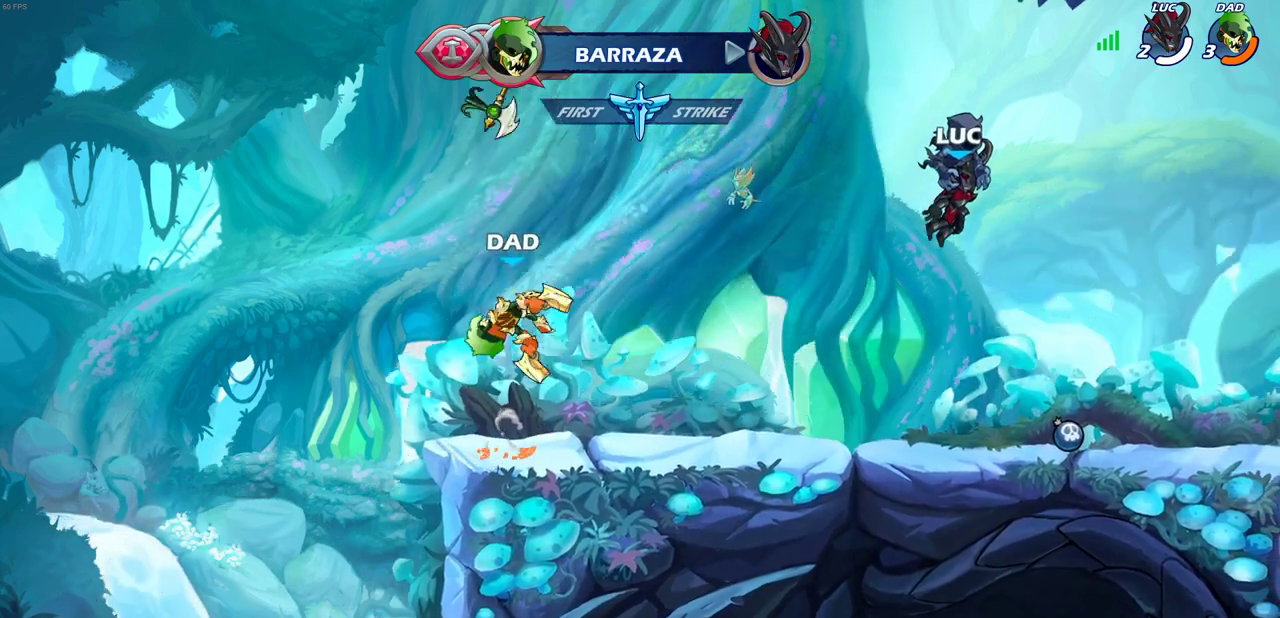
{"dt_ms": 700, "buttons": ["SELECT"], "left_stick": "center", "right_stick": "center", "events": [[350, "SELECT", "down"]]}
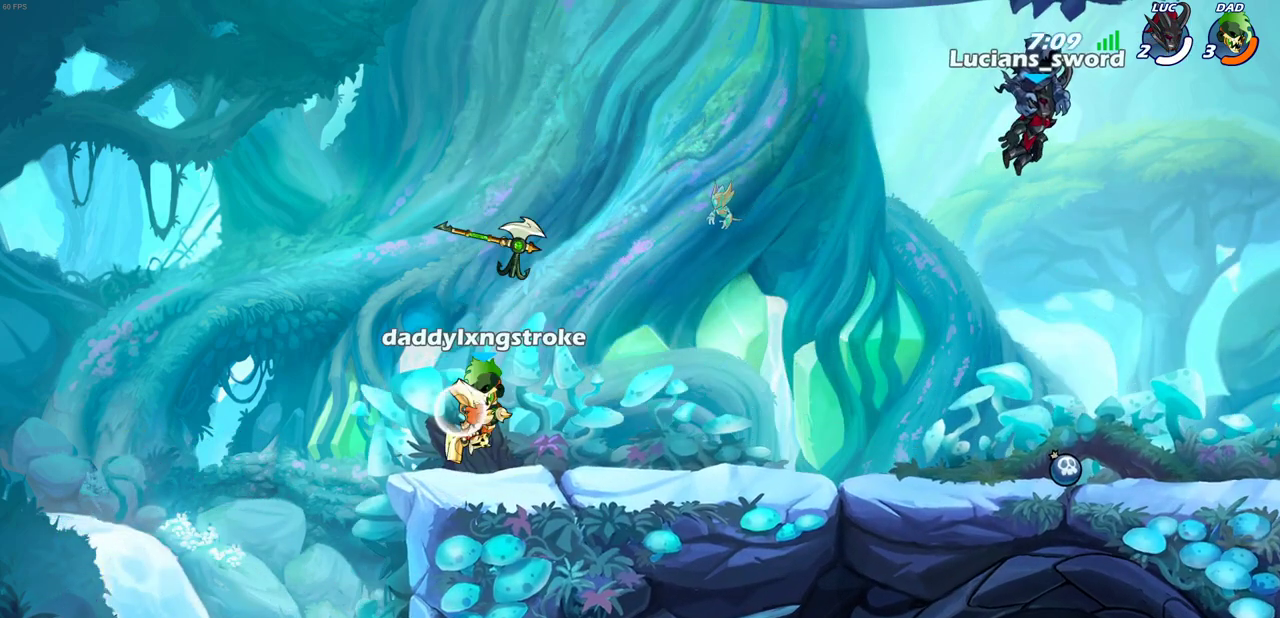
{"dt_ms": 300, "buttons": ["SELECT"], "left_stick": "center", "right_stick": "center", "events": []}
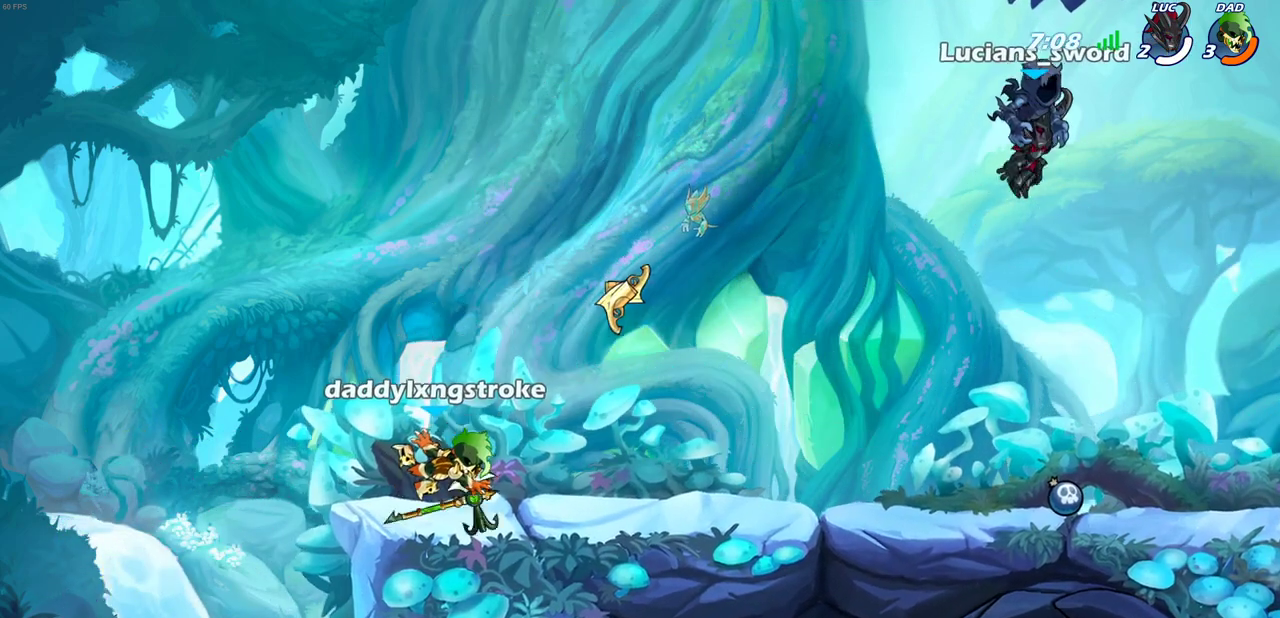
{"dt_ms": 300, "buttons": ["SELECT"], "left_stick": "center", "right_stick": "center", "events": []}
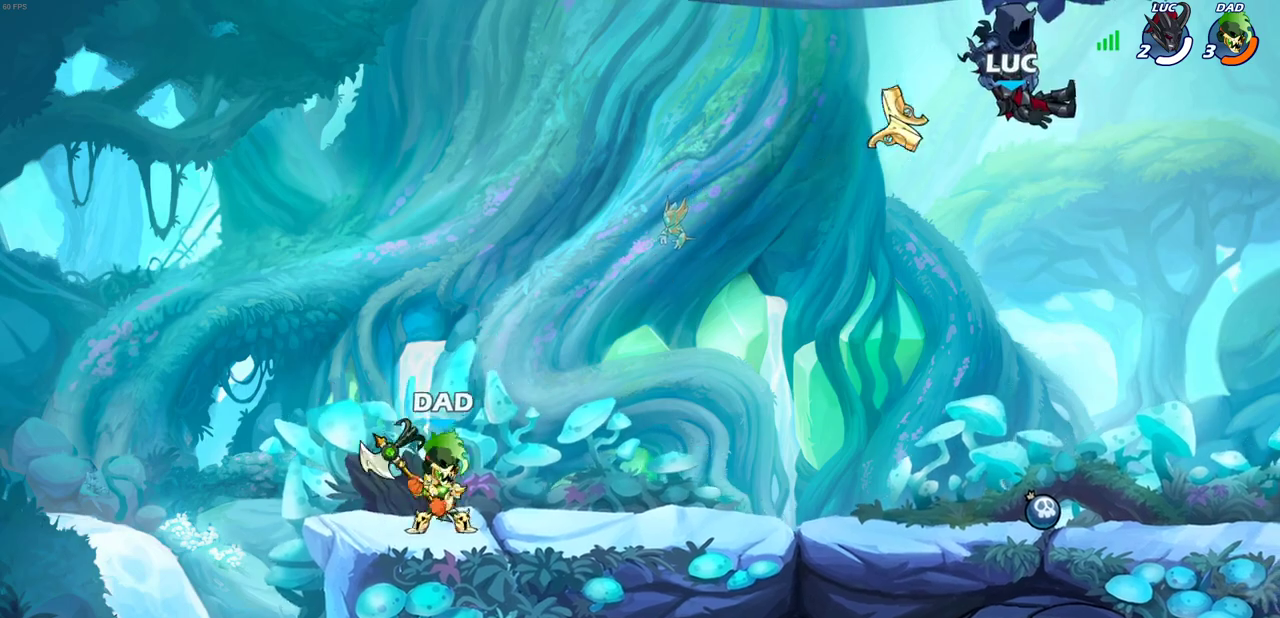
{"dt_ms": 700, "buttons": [], "left_stick": "up-left", "right_stick": "center", "events": [[350, "left_stick", "right"], [500, "R1", "down"], [517, "CROSS", "down"], [600, "R1", "up"], [617, "CROSS", "up"], [633, "left_stick", "up-left"], [683, "SELECT", "up"]]}
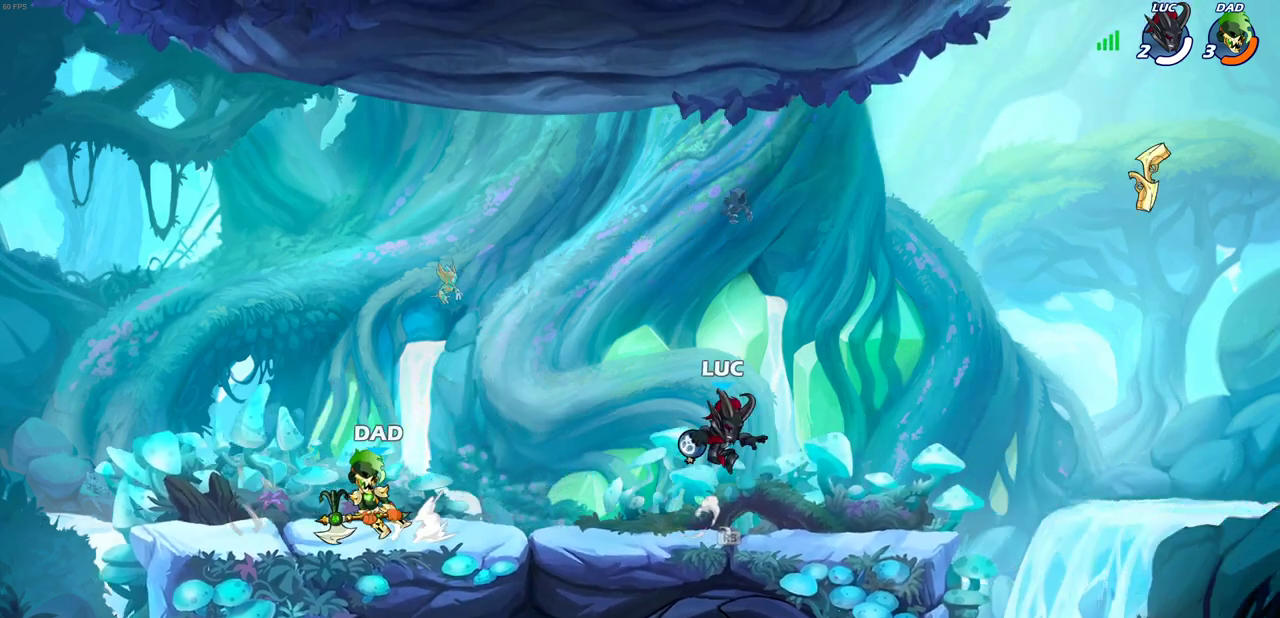
{"dt_ms": 500, "buttons": [], "left_stick": "center", "right_stick": "center", "events": [[50, "left_stick", "left"], [100, "left_stick", "up-right"], [117, "CIRCLE", "down"], [200, "CIRCLE", "up"], [233, "left_stick", "center"]]}
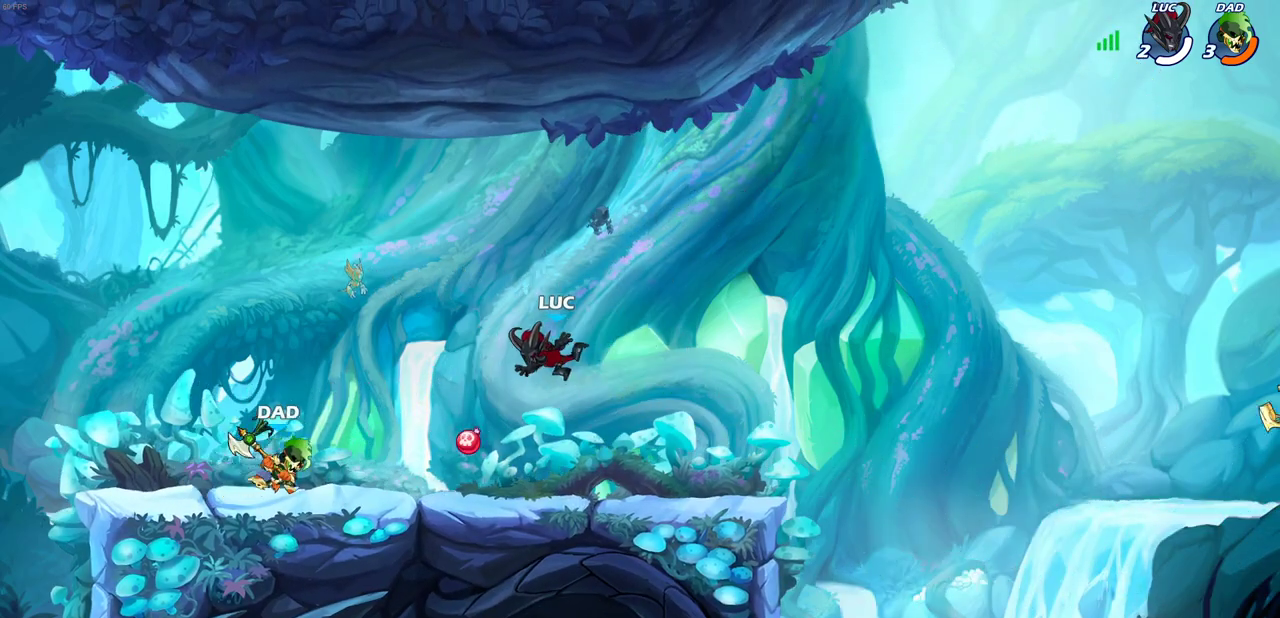
{"dt_ms": 400, "buttons": [], "left_stick": "left", "right_stick": "center", "events": [[100, "left_stick", "down"], [250, "left_stick", "up-left"], [367, "left_stick", "left"]]}
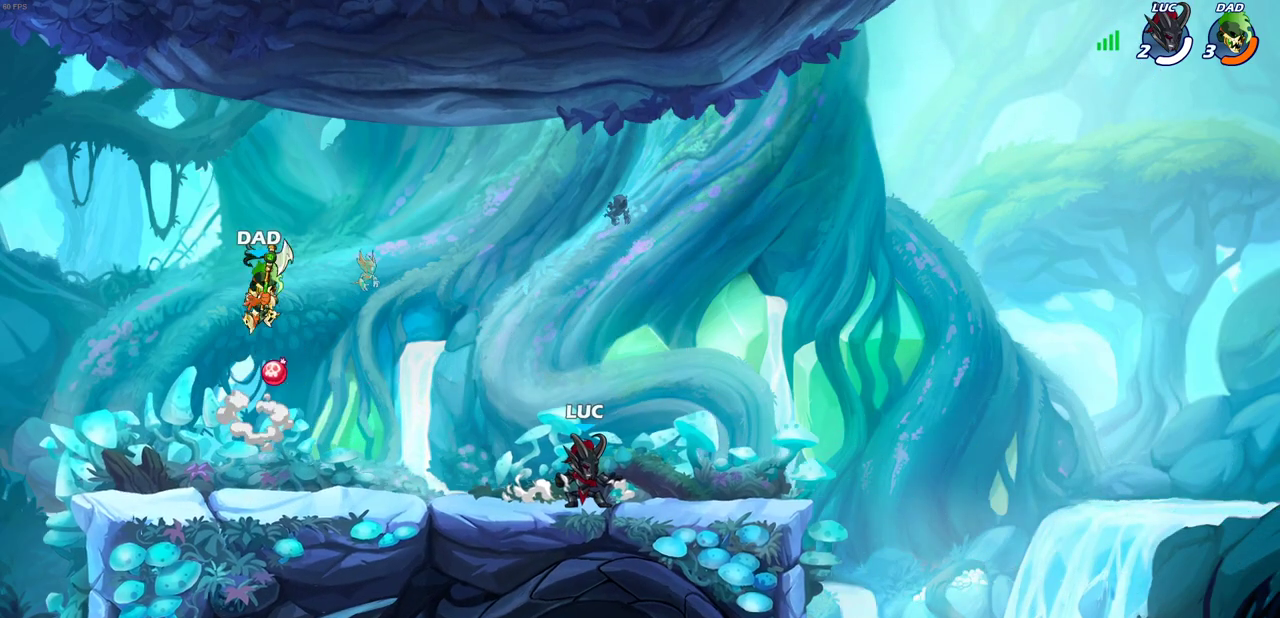
{"dt_ms": 700, "buttons": [], "left_stick": "center", "right_stick": "center", "events": [[283, "R2", "down"], [300, "CROSS", "down"], [317, "CIRCLE", "down"], [350, "CROSS", "up"], [400, "R2", "up"], [400, "left_stick", "center"], [450, "CIRCLE", "up"]]}
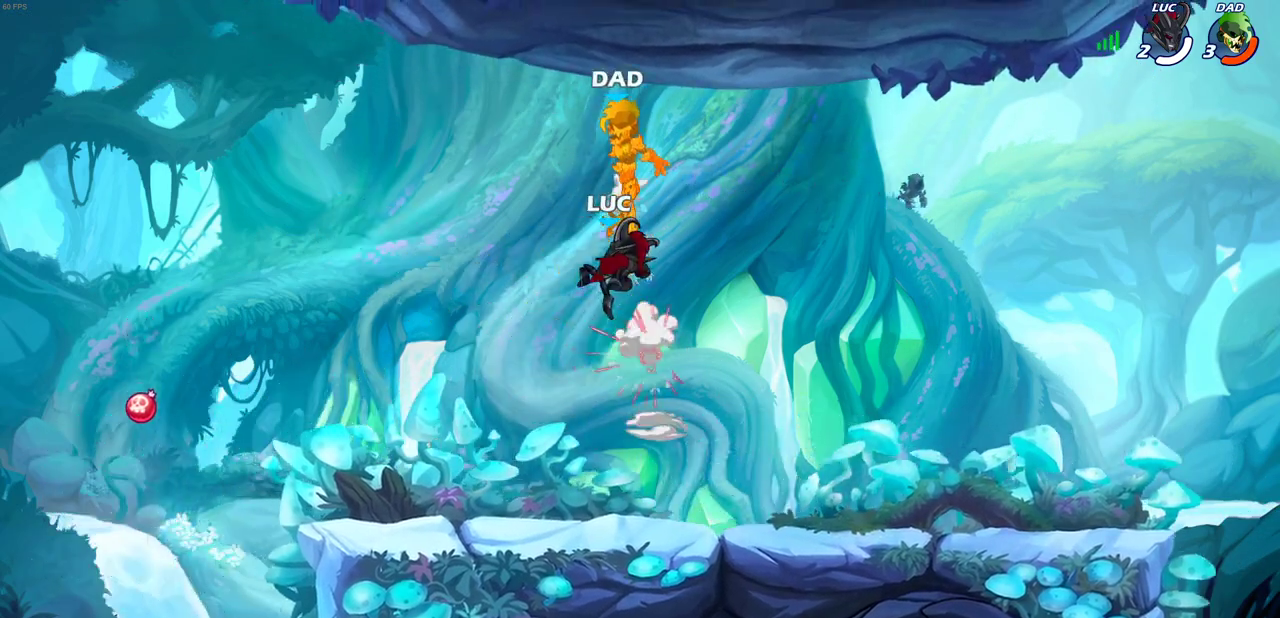
{"dt_ms": 400, "buttons": ["SQUARE"], "left_stick": "center", "right_stick": "center", "events": [[50, "left_stick", "right"], [217, "SQUARE", "down"], [250, "left_stick", "center"], [283, "SQUARE", "up"], [400, "SQUARE", "down"]]}
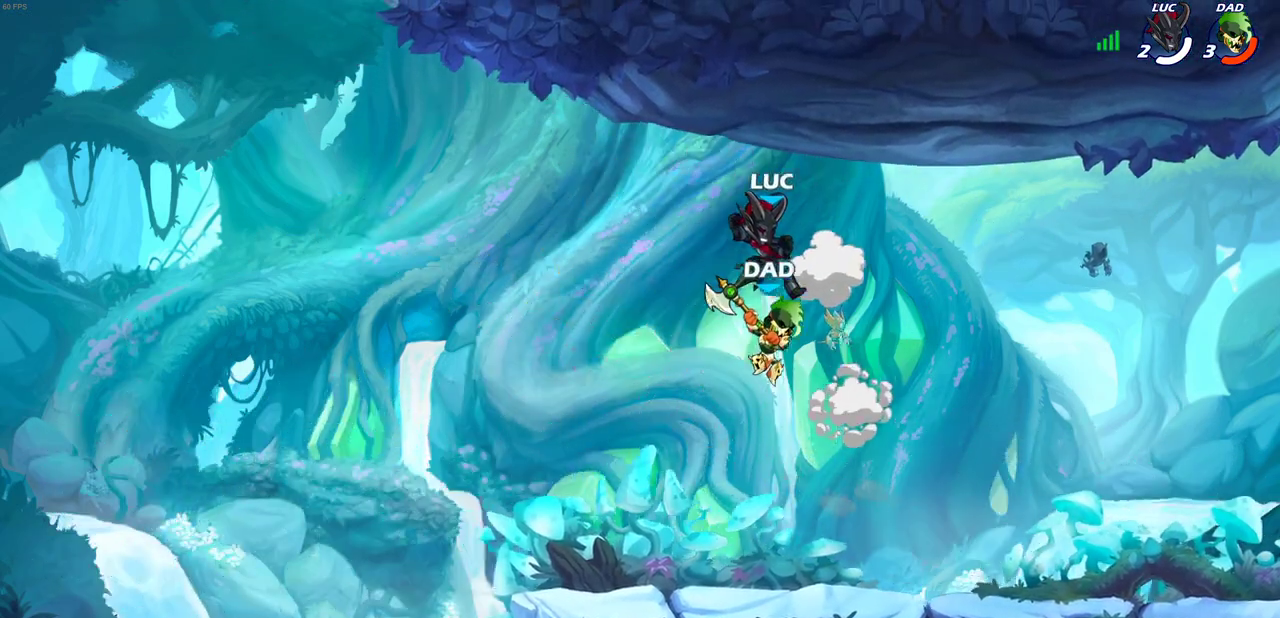
{"dt_ms": 300, "buttons": [], "left_stick": "left", "right_stick": "center", "events": [[83, "SQUARE", "up"], [250, "left_stick", "left"]]}